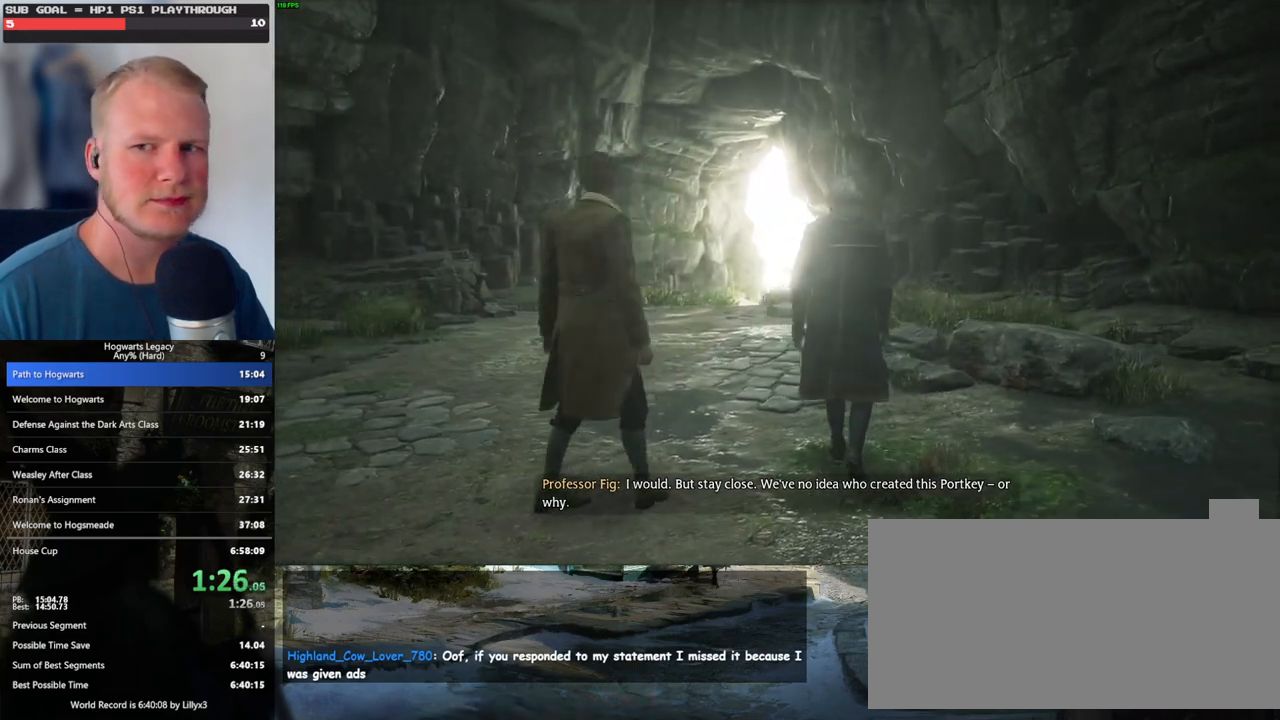
Gameplay with keyboard and mouse; each line is a JSON object with the keys and mouse buttons held at the frame after it. "events" lists presses ("down") and releases ("up") of ".", "/", "0", "1", "2", "3", "4", "5", "6", "7", "8", "9", "a", "alt_l", "alt_r", "b", "backslash", "backspace", "c", "caps_lock", "comma", "ctrl_l", "ctrl_r", "d", "e", "equals", "escape", "f", "f1", "f10", "f11", "f12", "f2", "f3", "f4", "f5", "f6", "f7", "f8", "f9", "g", "h", "i", "j", "k", "l", "lbracket", "m", "minus", "n", "o", "p", "q", "quote", "r", "rbracket", "return", "s", "semicolon", "shift_l", "shift_r", "space", "super", "t", "tab", "tilde", "u", "v", "w", "x", "y", "z", "mouse_left", "mouse_wheel", "mouse_right", "mouse_mb4" and "mouse_mb5" between this image and that frame as [ms after this image, input, new state], when the widget could be followed in between. "mouse_left", "mouse_wheel", "mouse_right", "mouse_mb4", "mouse_mb5" = the "left", "wheel", "right", "mb4", "mb5" buttons of the "mouse" list. No other keys are recorded. "wheel" means that the mouse wheel is clicked or scrolled. Mouse movement is not recorded.
{"keys": ["w"], "mouse": [], "events": [[300, "w", "down"]]}
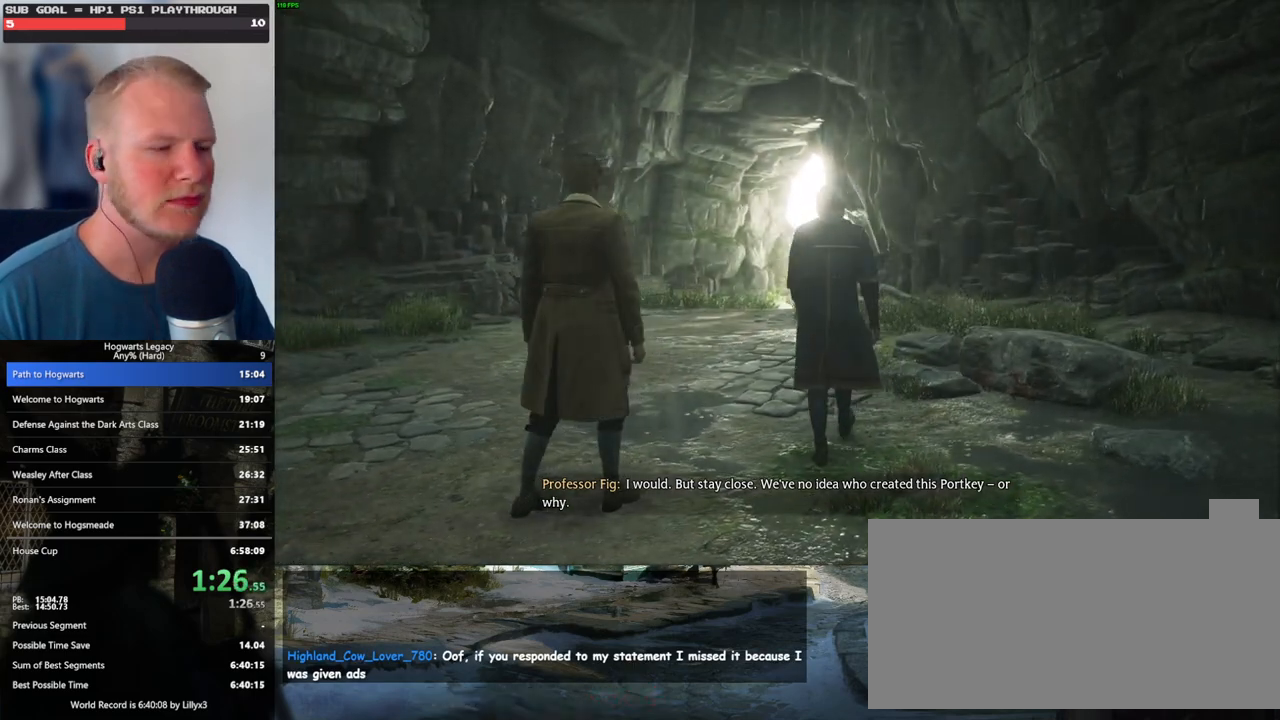
{"keys": ["w"], "mouse": [], "events": []}
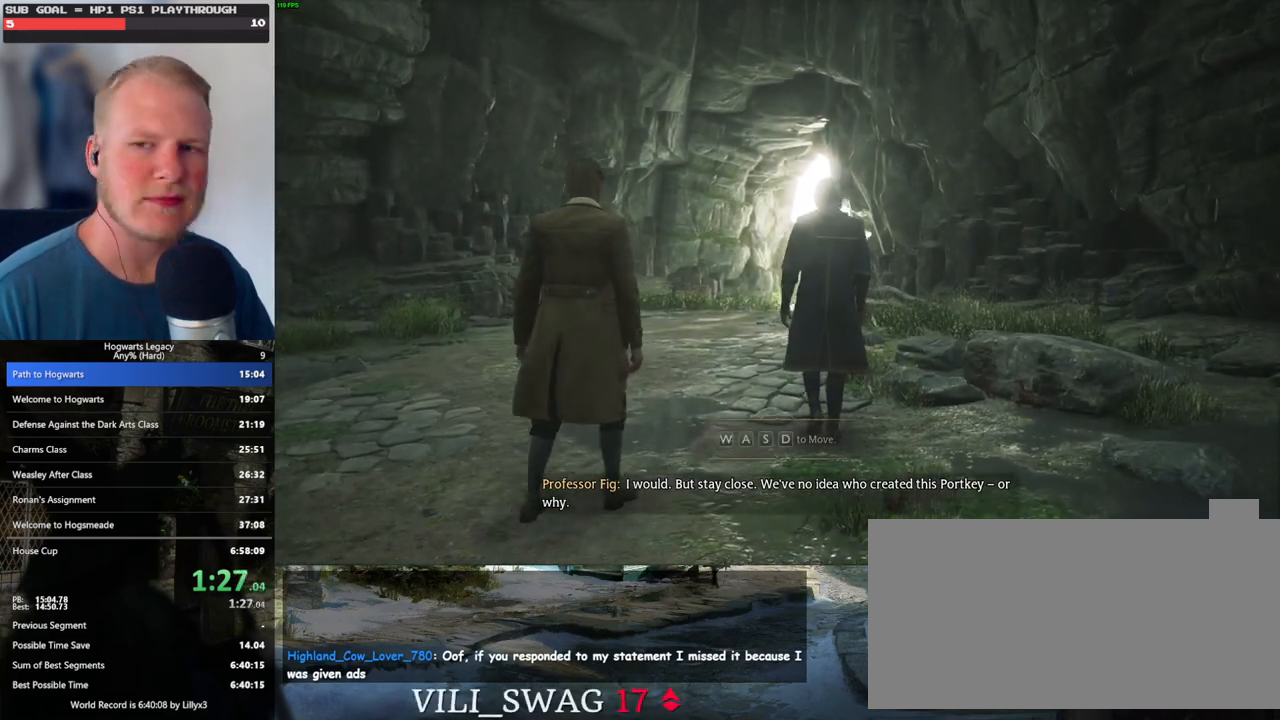
{"keys": ["w"], "mouse": [], "events": []}
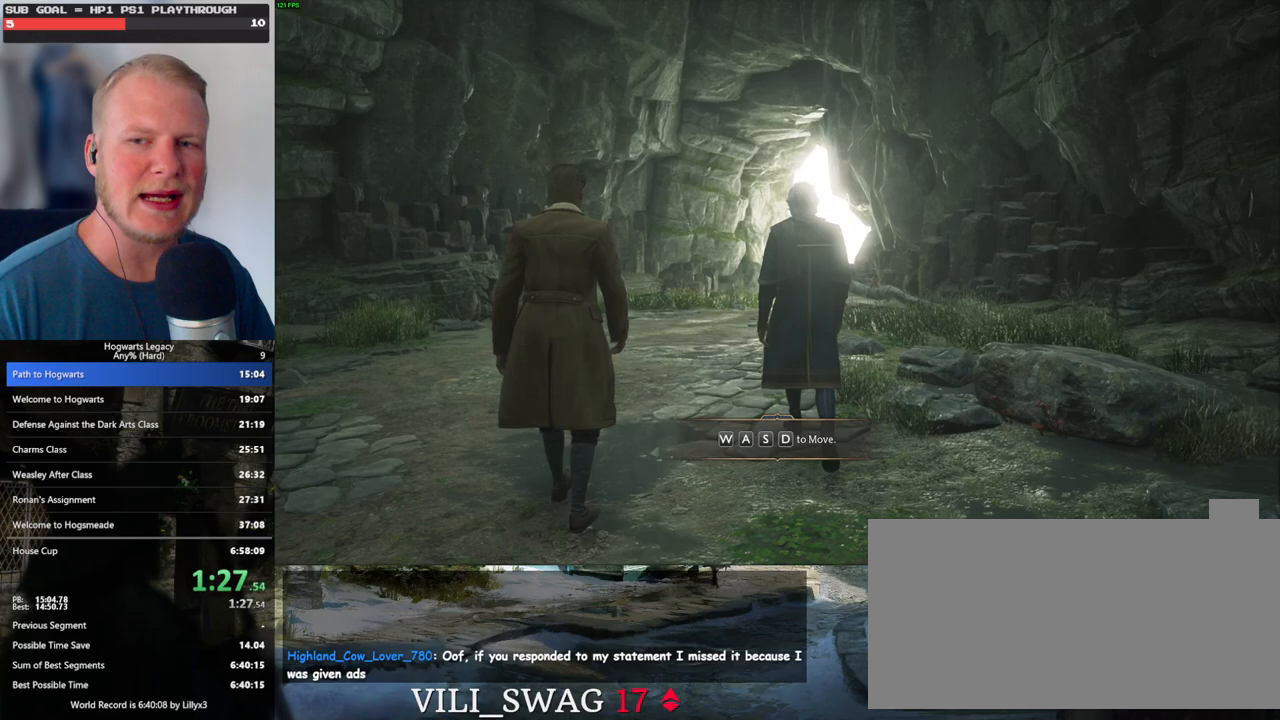
{"keys": ["w"], "mouse": [], "events": []}
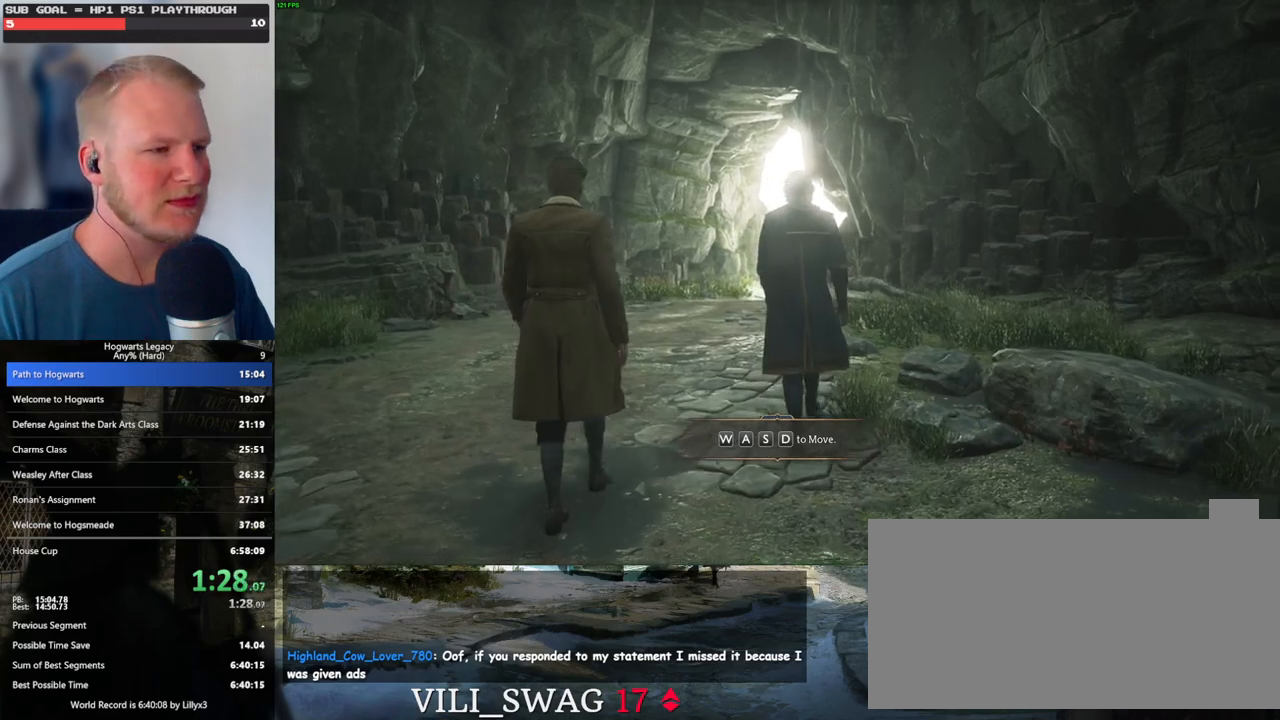
{"keys": ["w"], "mouse": [], "events": []}
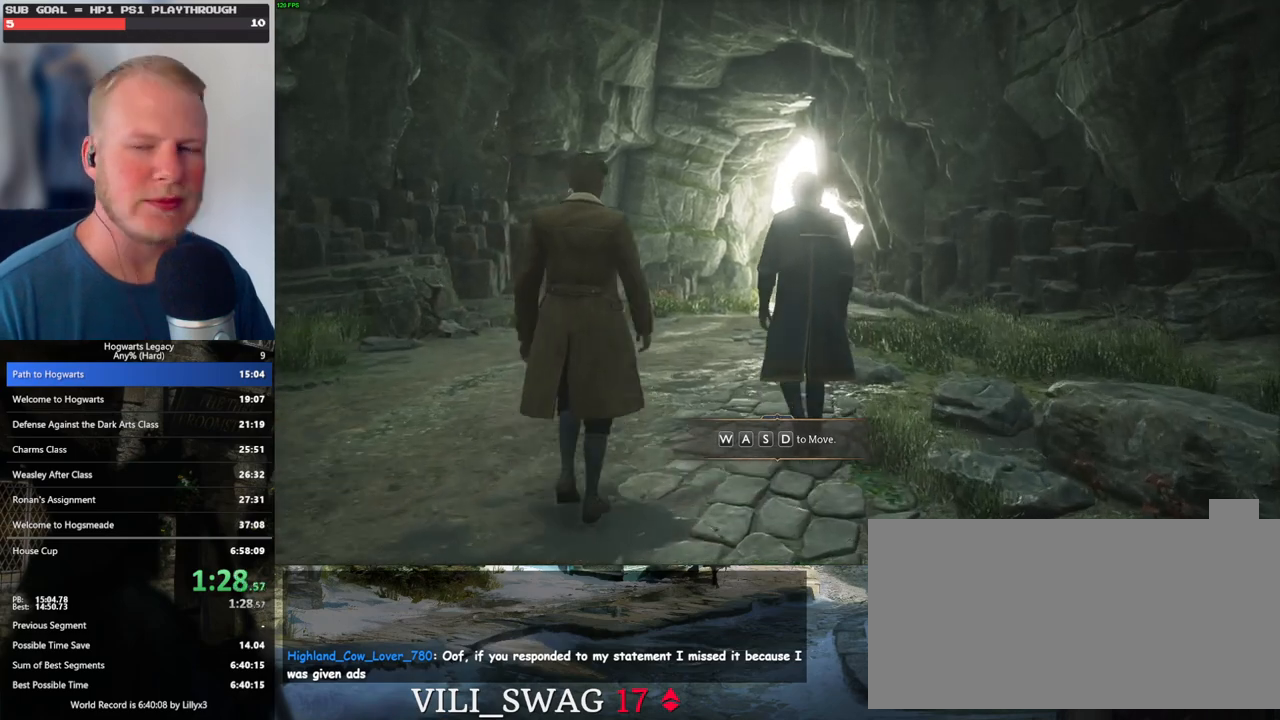
{"keys": ["w"], "mouse": [], "events": []}
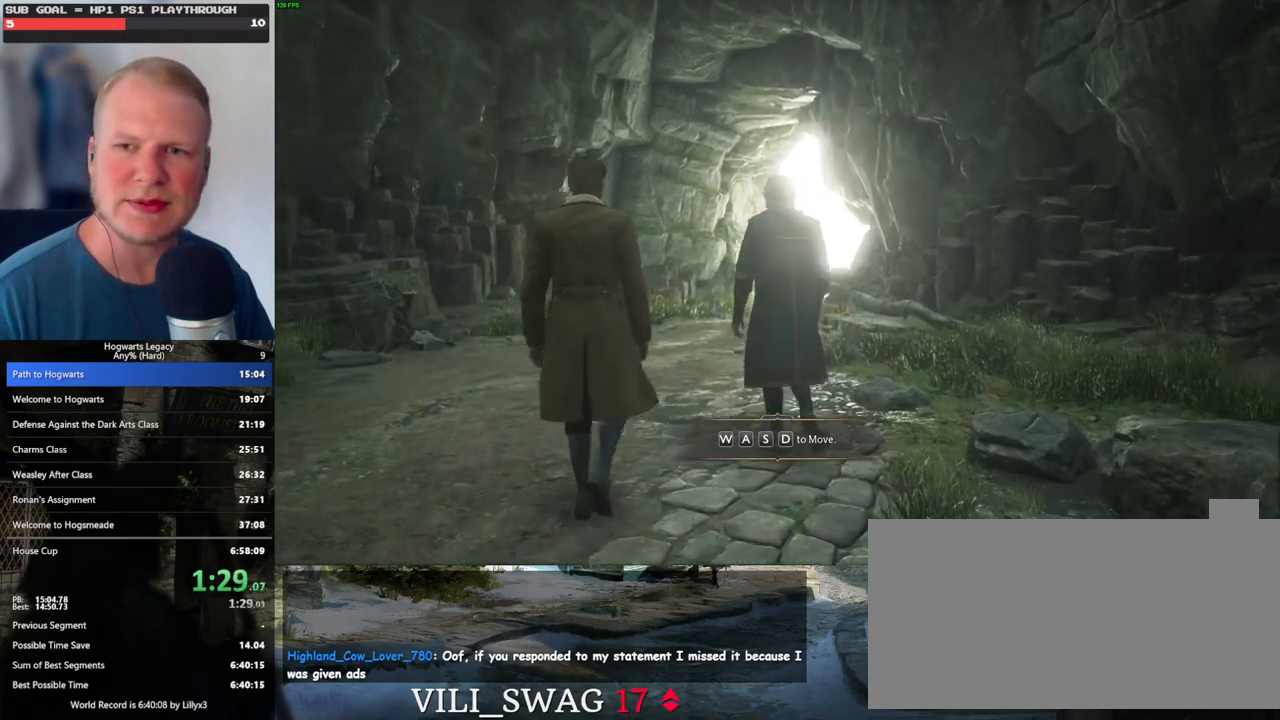
{"keys": ["w"], "mouse": [], "events": []}
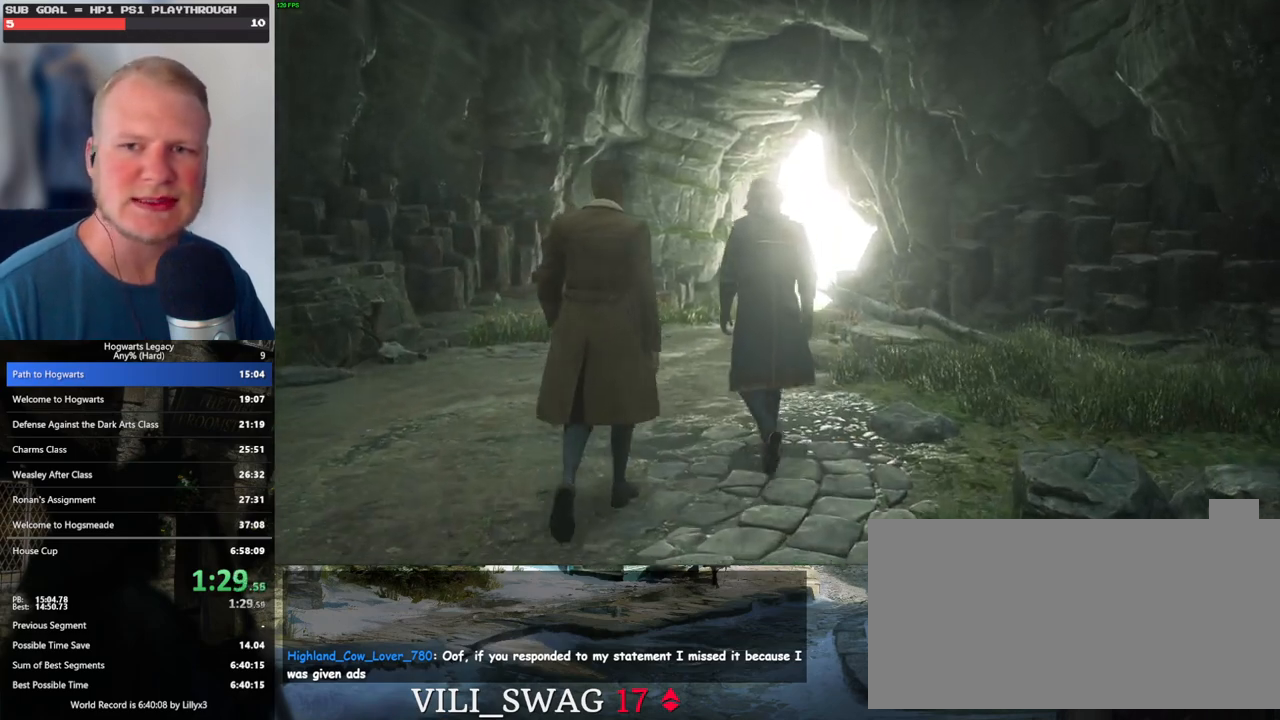
{"keys": ["w"], "mouse": [], "events": []}
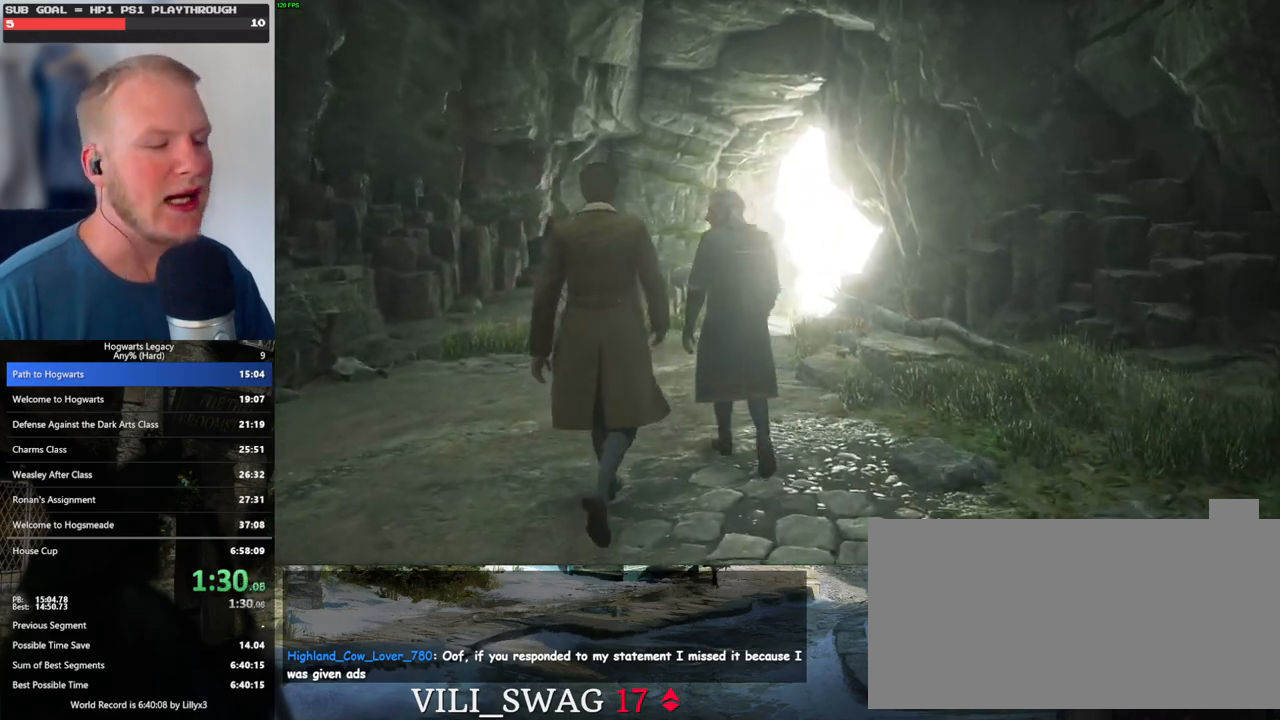
{"keys": ["w"], "mouse": [], "events": []}
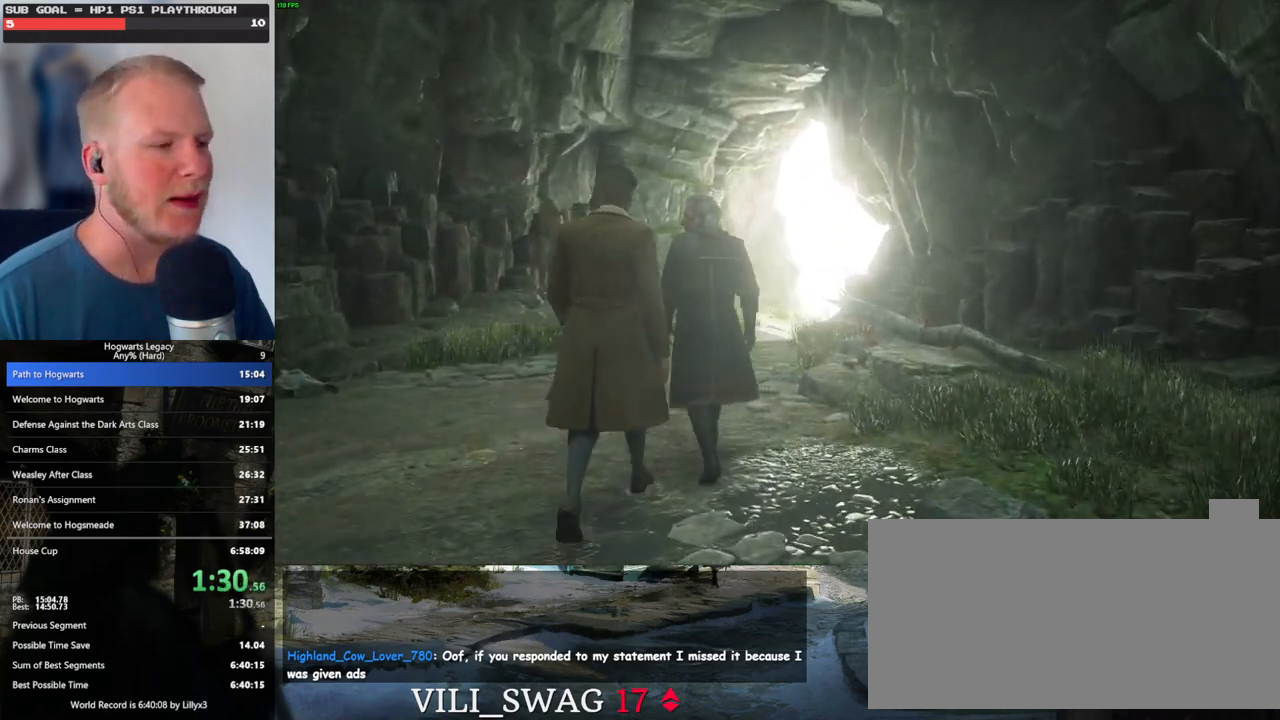
{"keys": ["w"], "mouse": [], "events": []}
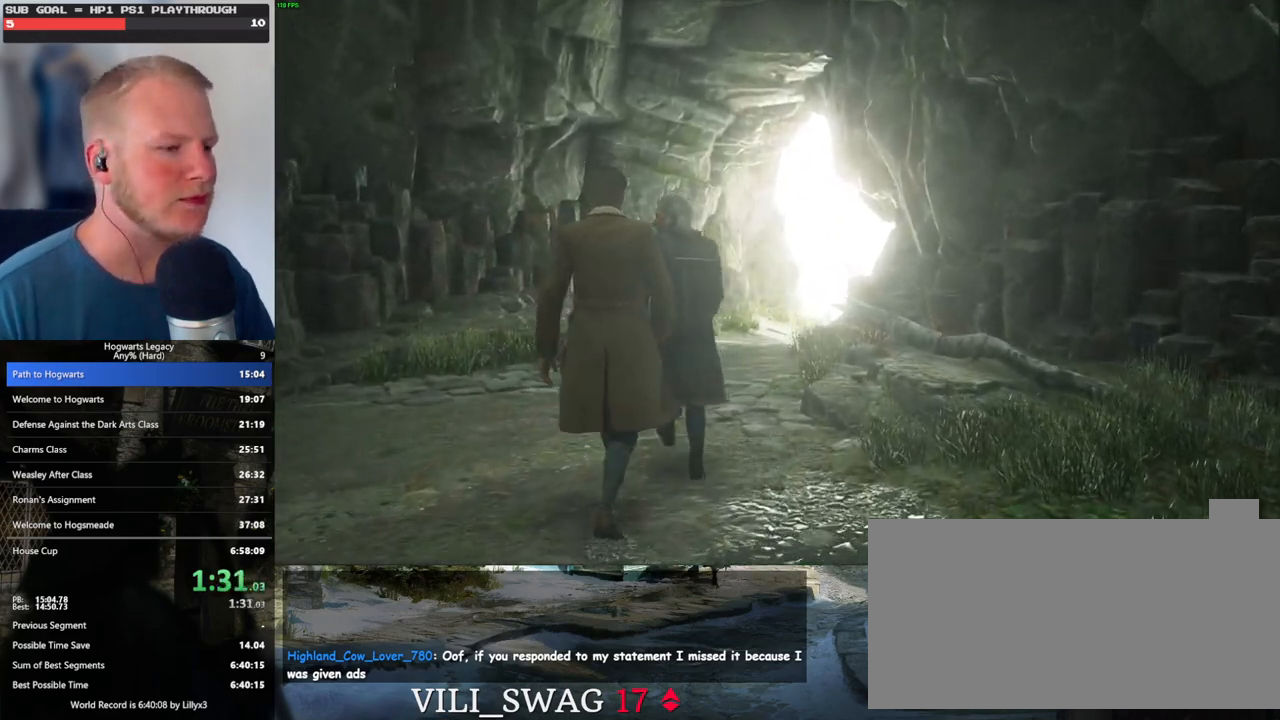
{"keys": ["w"], "mouse": [], "events": []}
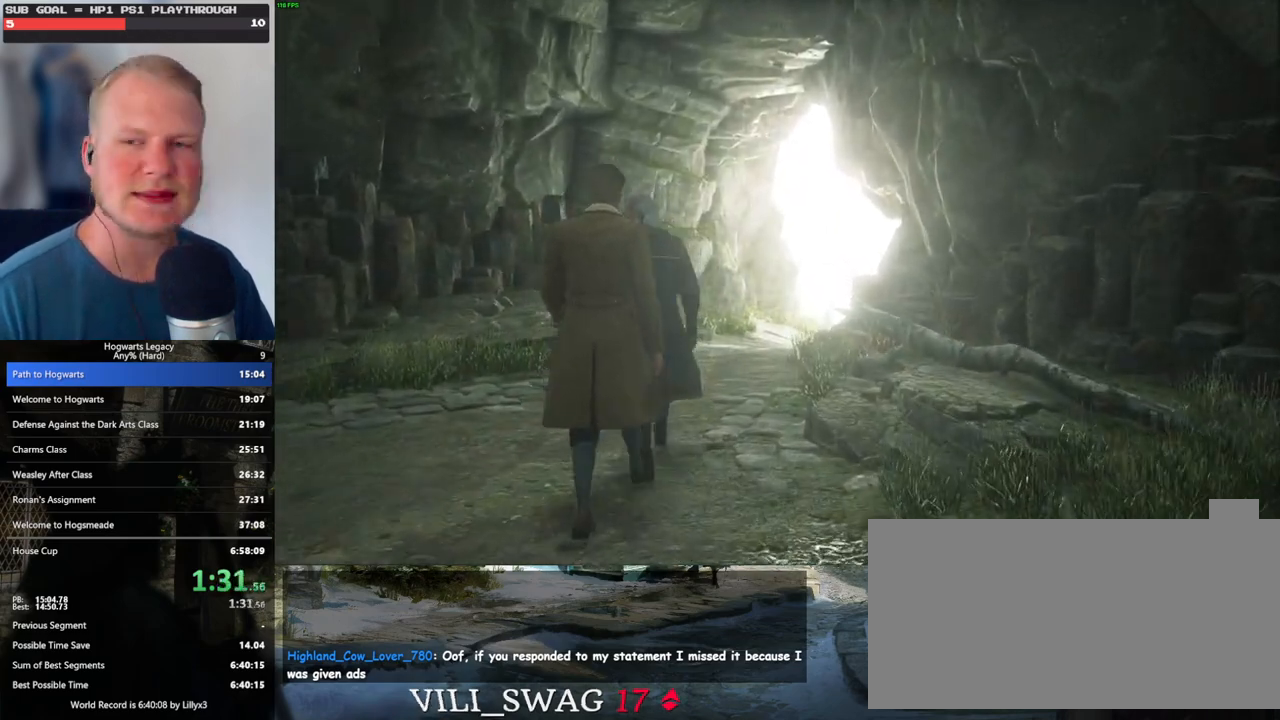
{"keys": ["w"], "mouse": [], "events": []}
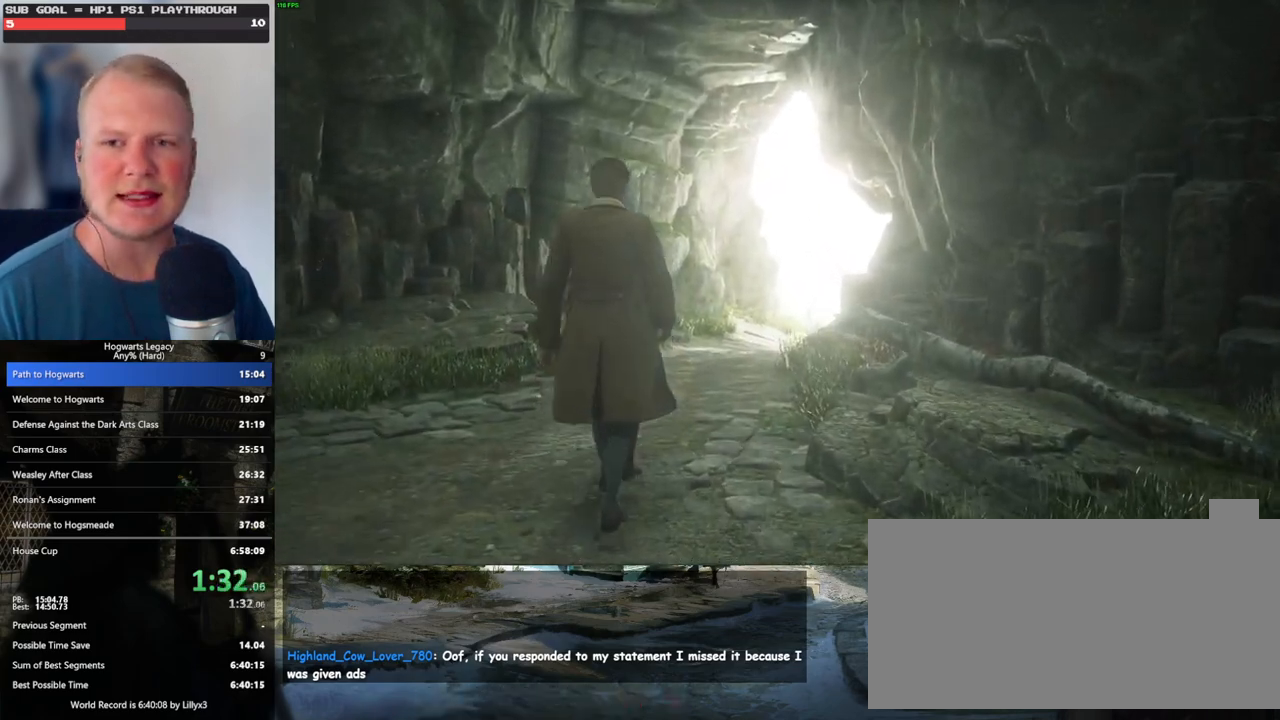
{"keys": ["w"], "mouse": [], "events": []}
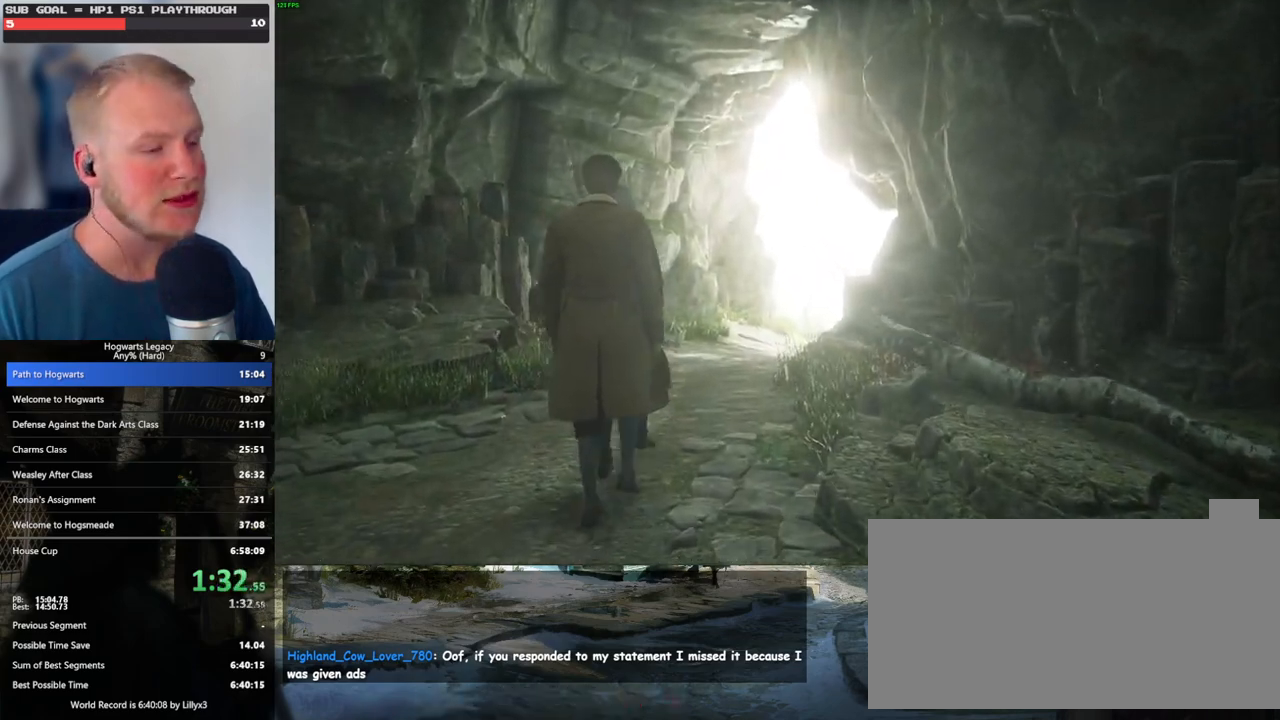
{"keys": ["w"], "mouse": [], "events": []}
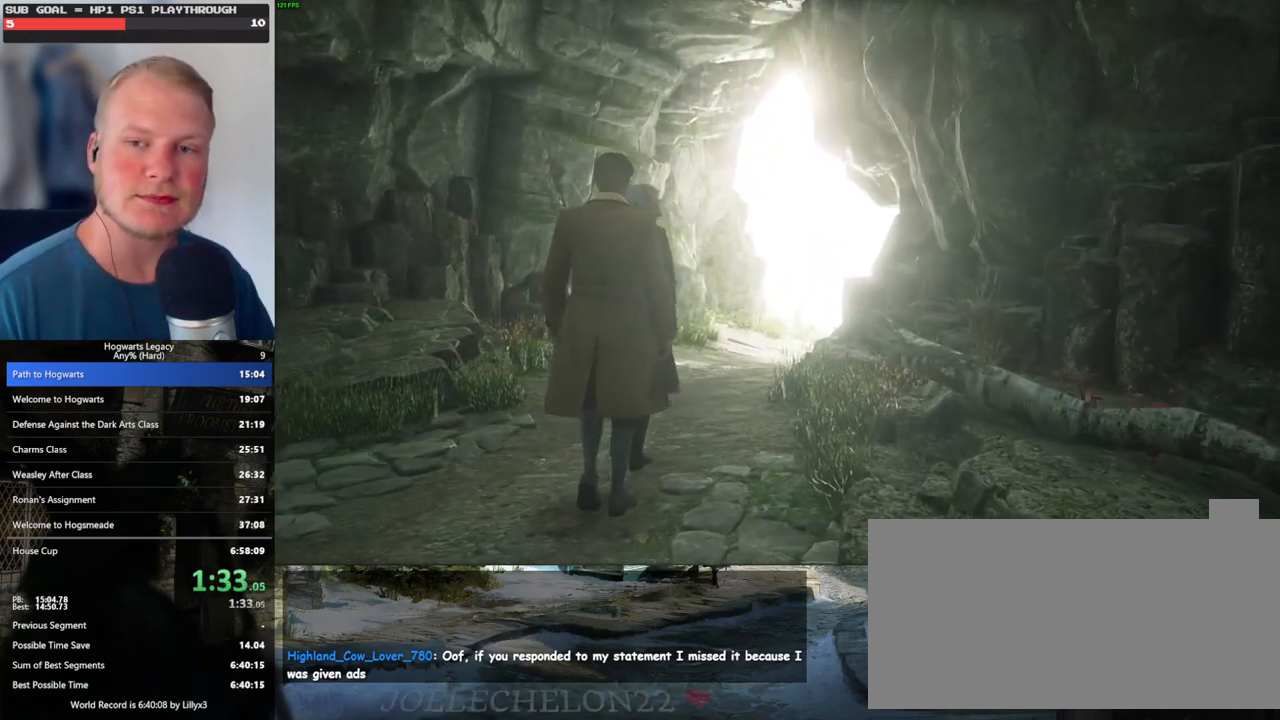
{"keys": ["w"], "mouse": [], "events": []}
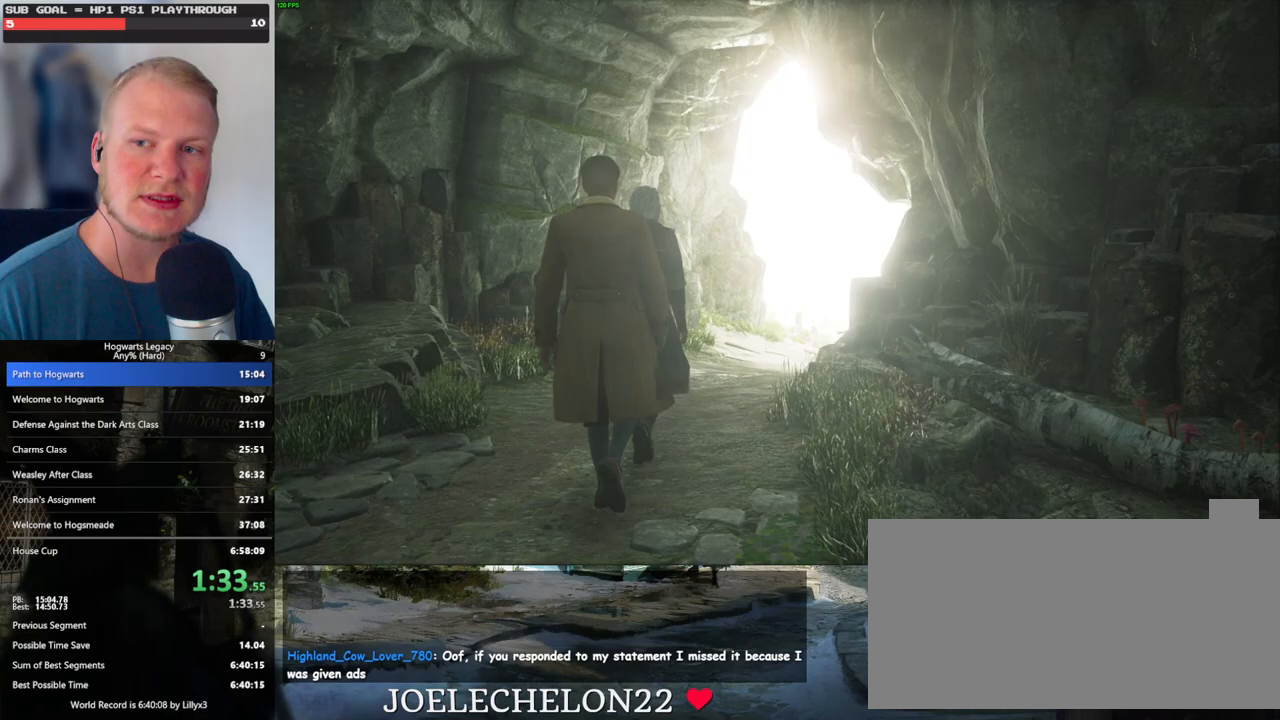
{"keys": ["w"], "mouse": [], "events": []}
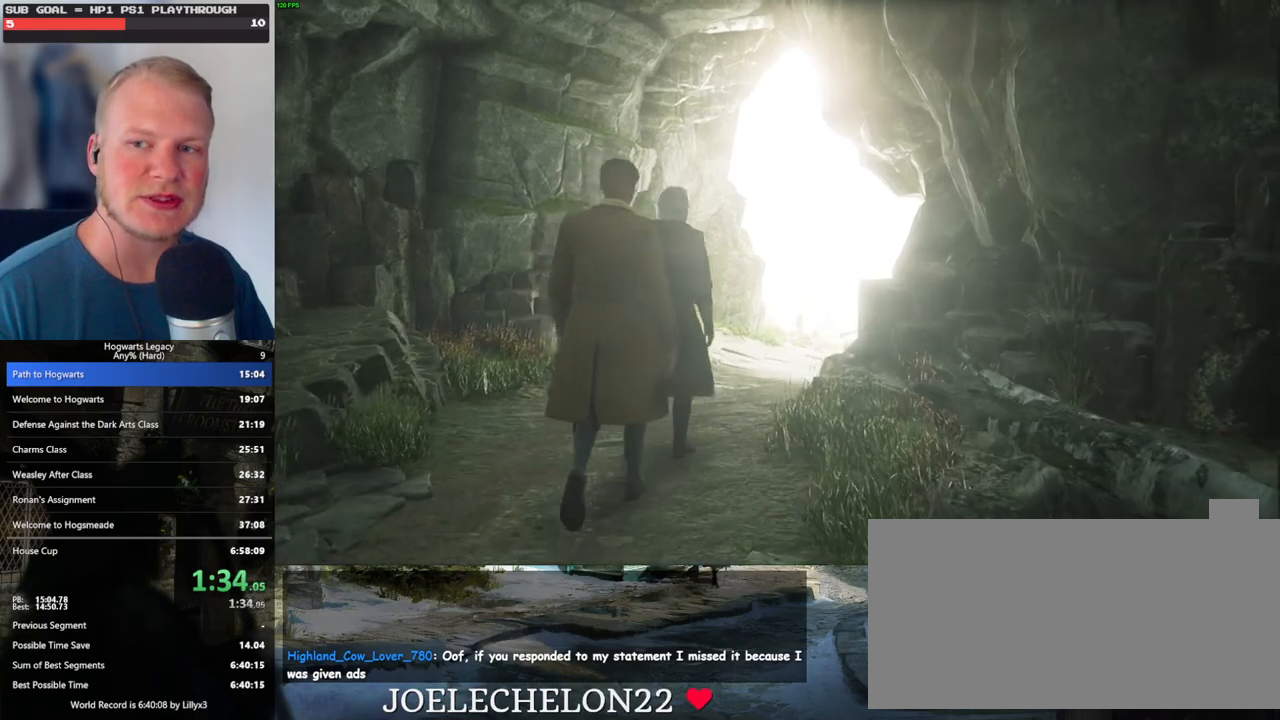
{"keys": ["w"], "mouse": [], "events": []}
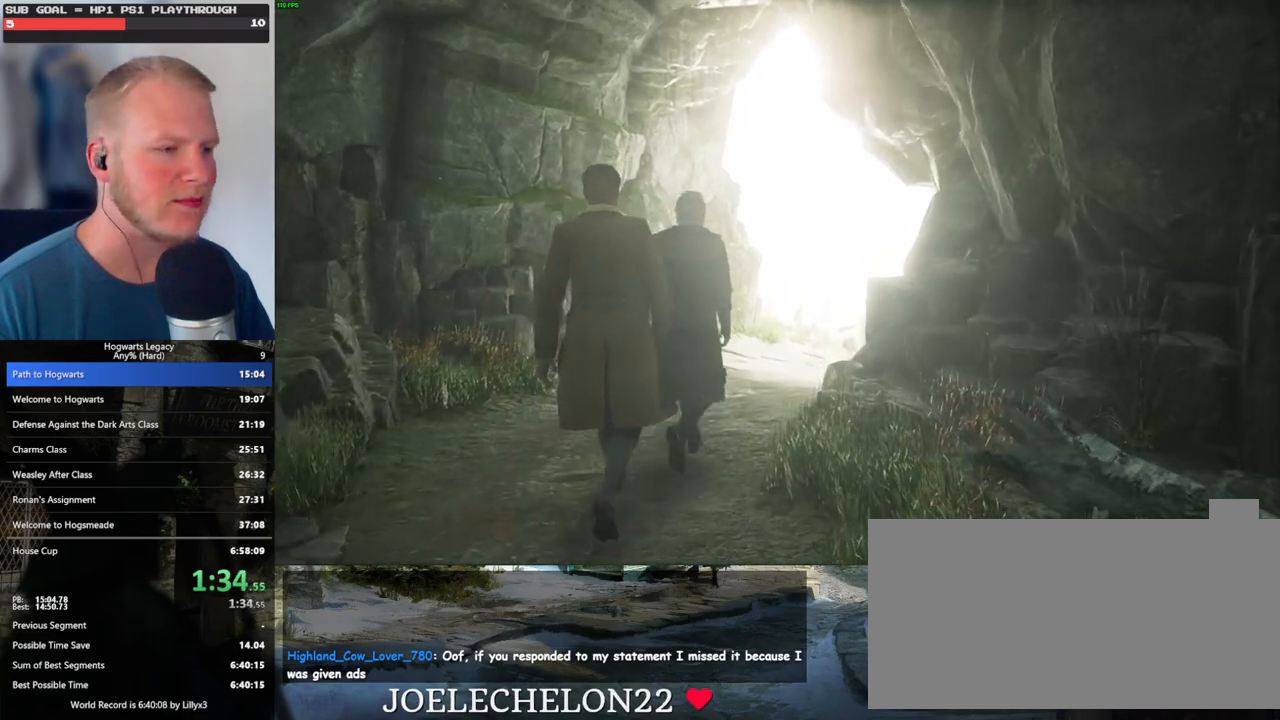
{"keys": ["w"], "mouse": [], "events": []}
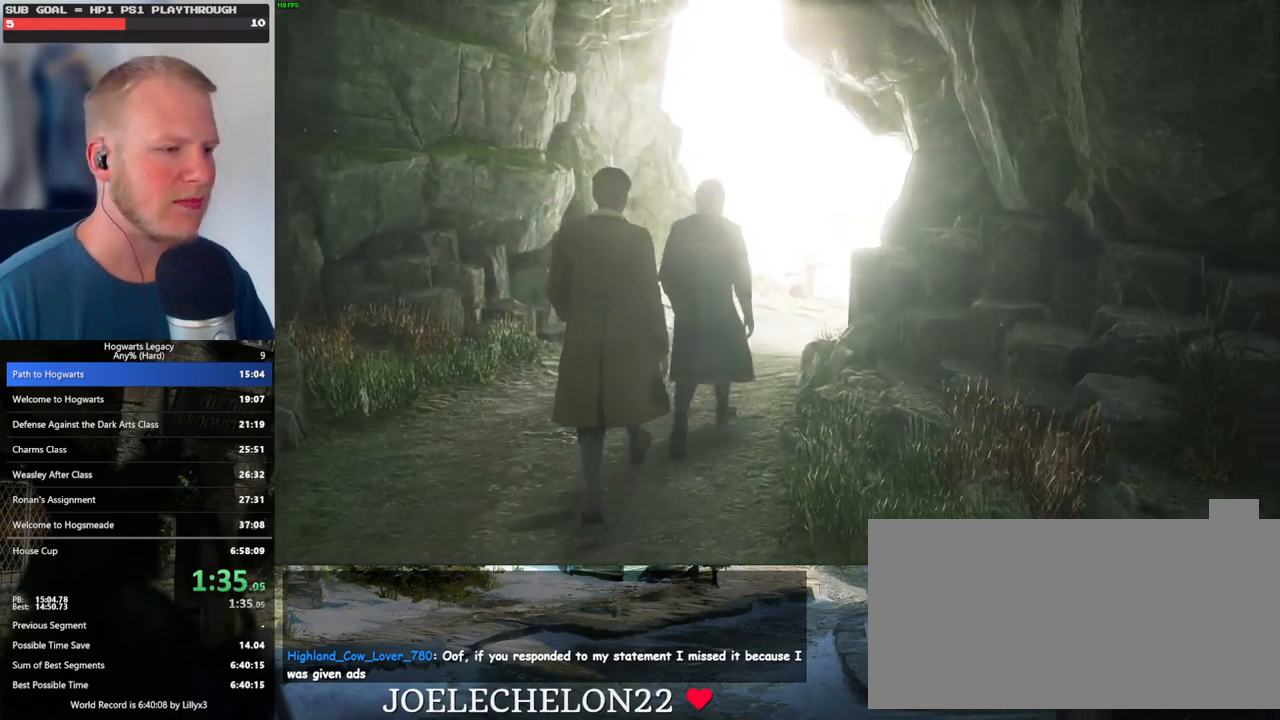
{"keys": ["w"], "mouse": [], "events": []}
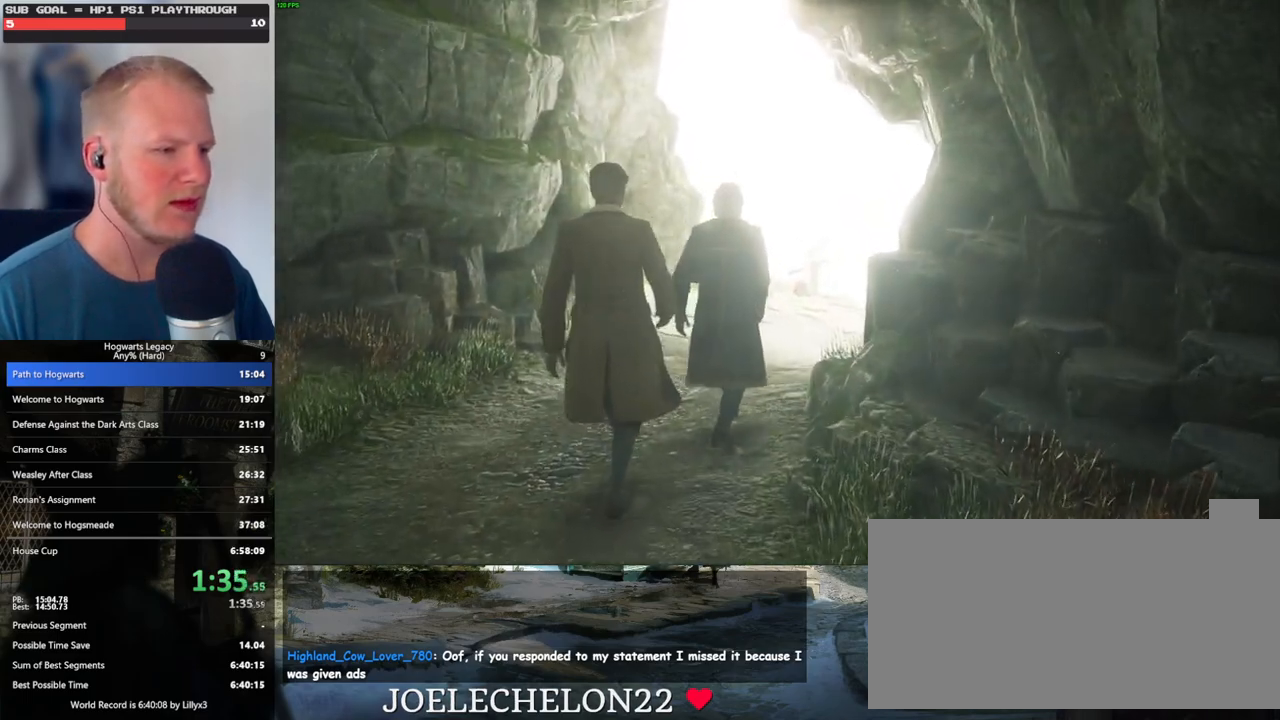
{"keys": ["w"], "mouse": [], "events": []}
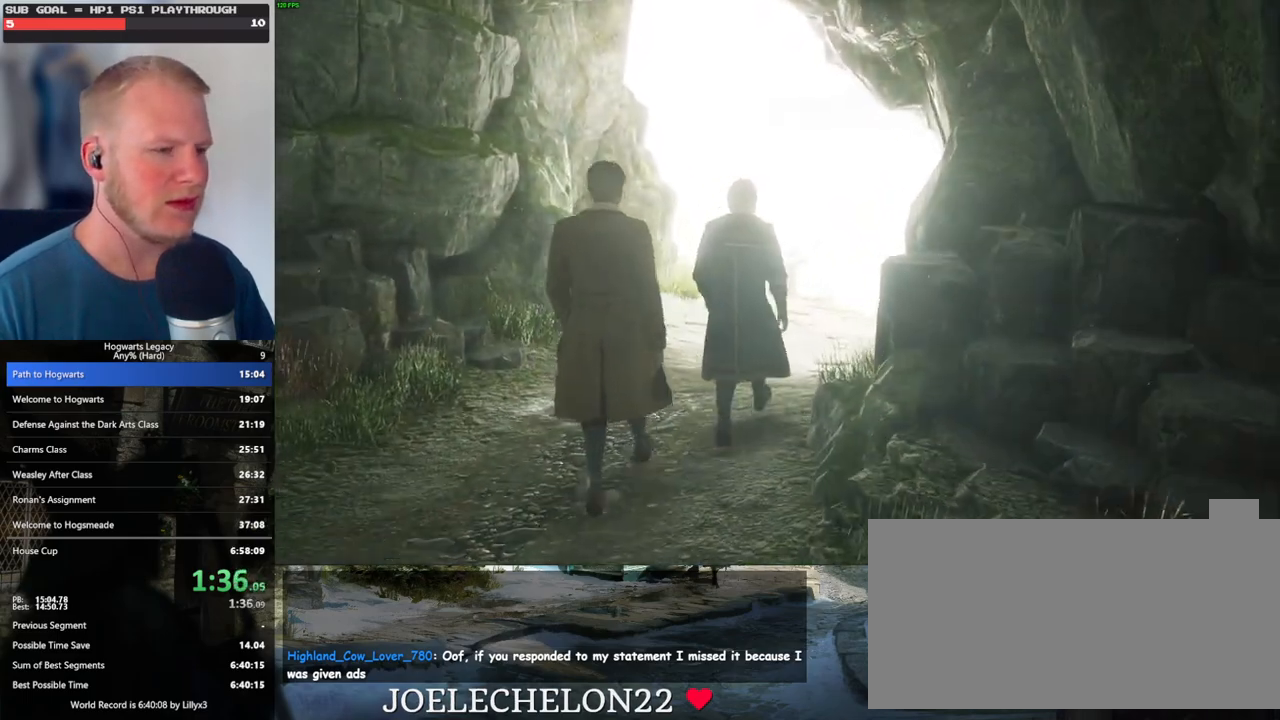
{"keys": ["w"], "mouse": [], "events": []}
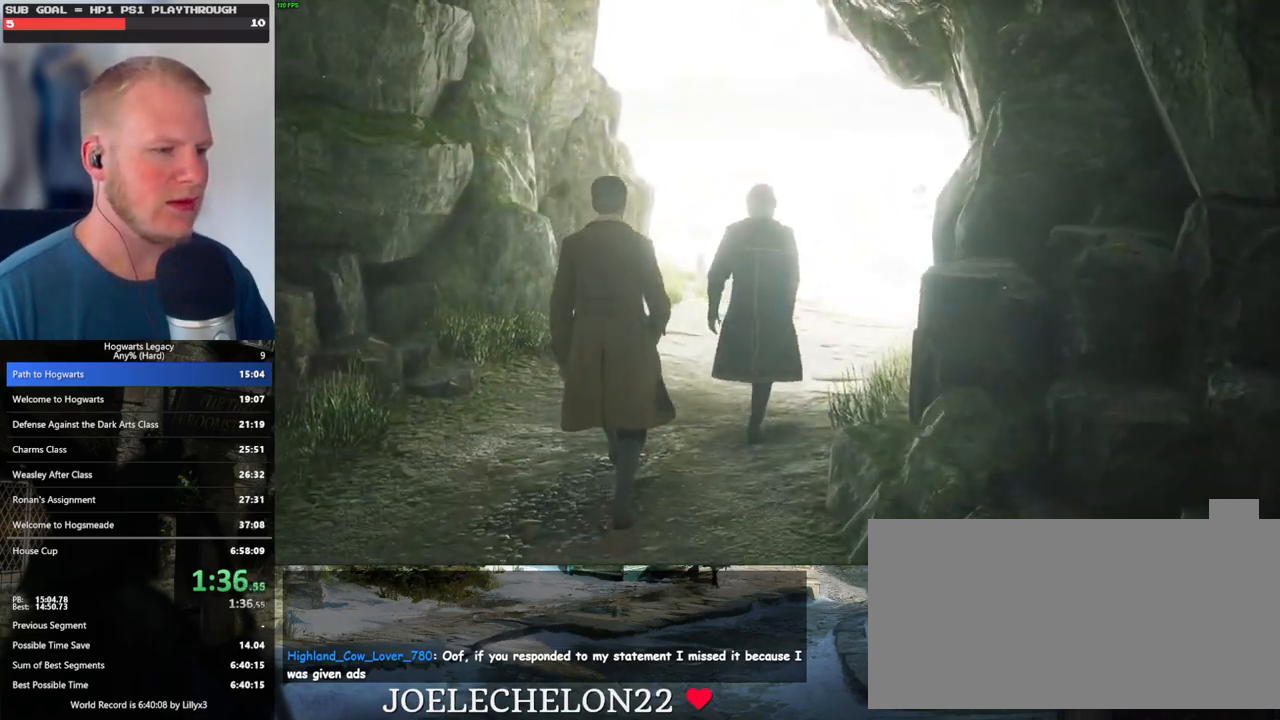
{"keys": ["w"], "mouse": [], "events": []}
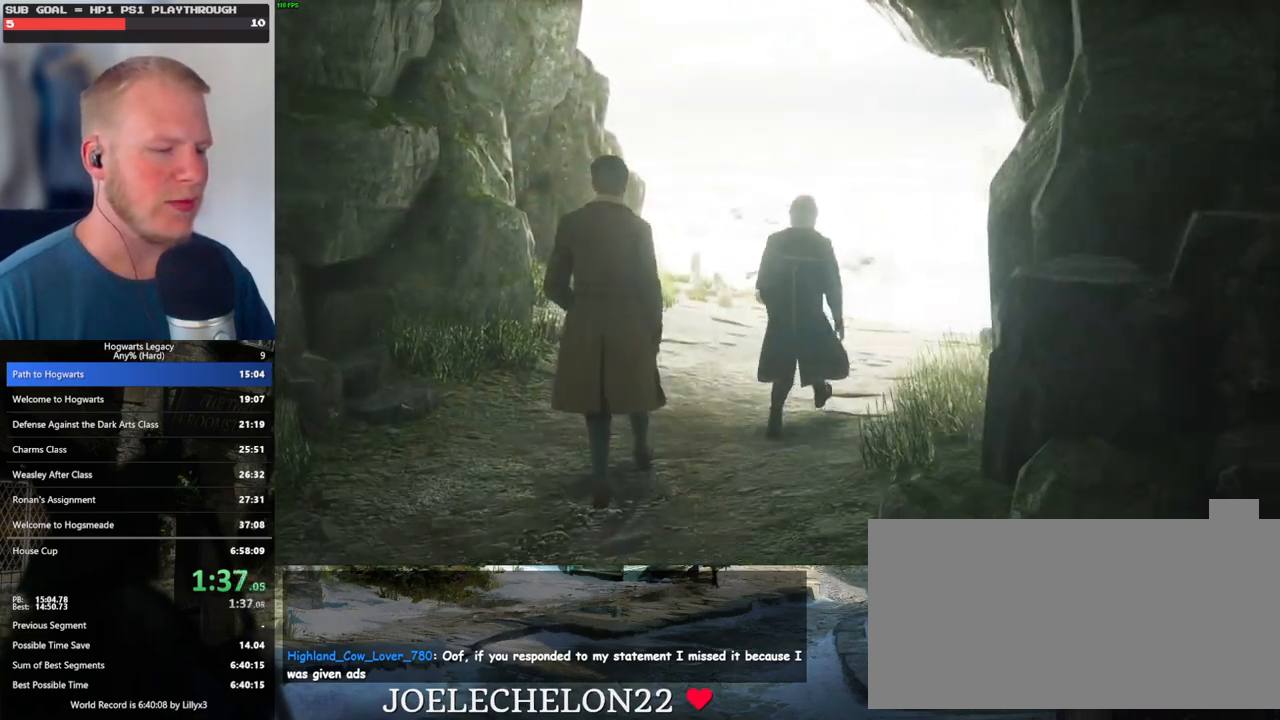
{"keys": ["w"], "mouse": [], "events": []}
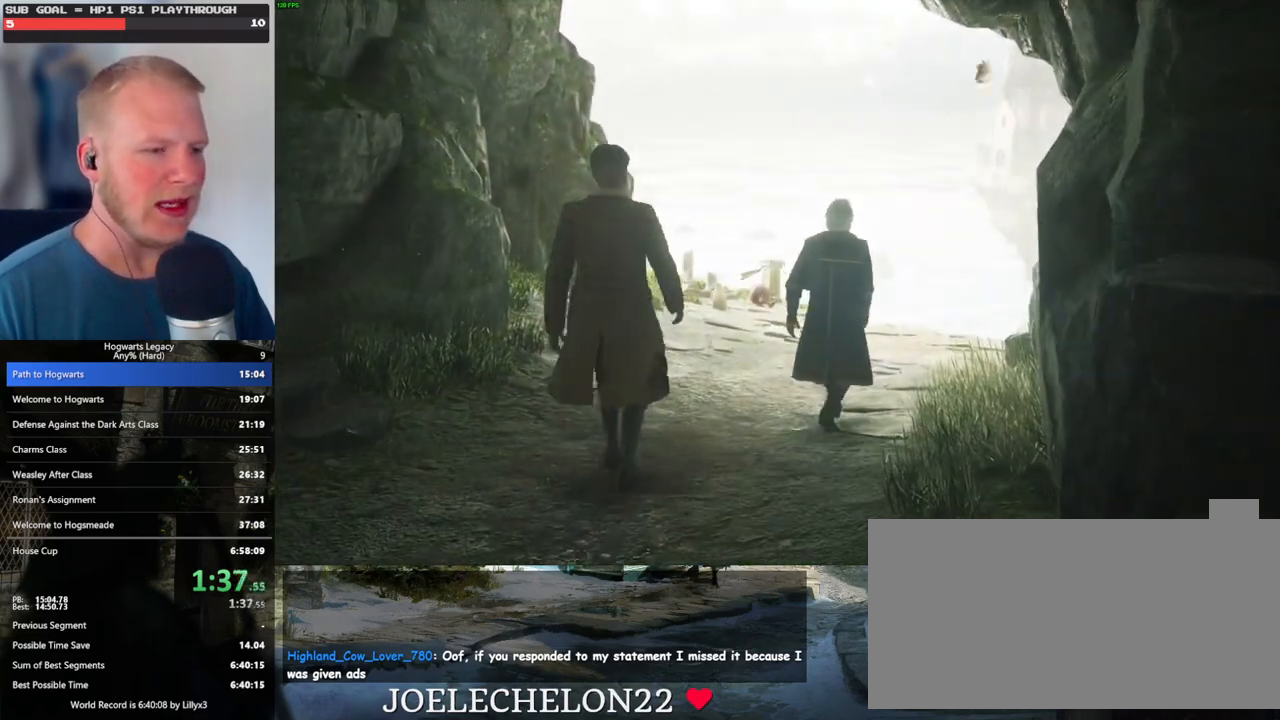
{"keys": ["w"], "mouse": [], "events": []}
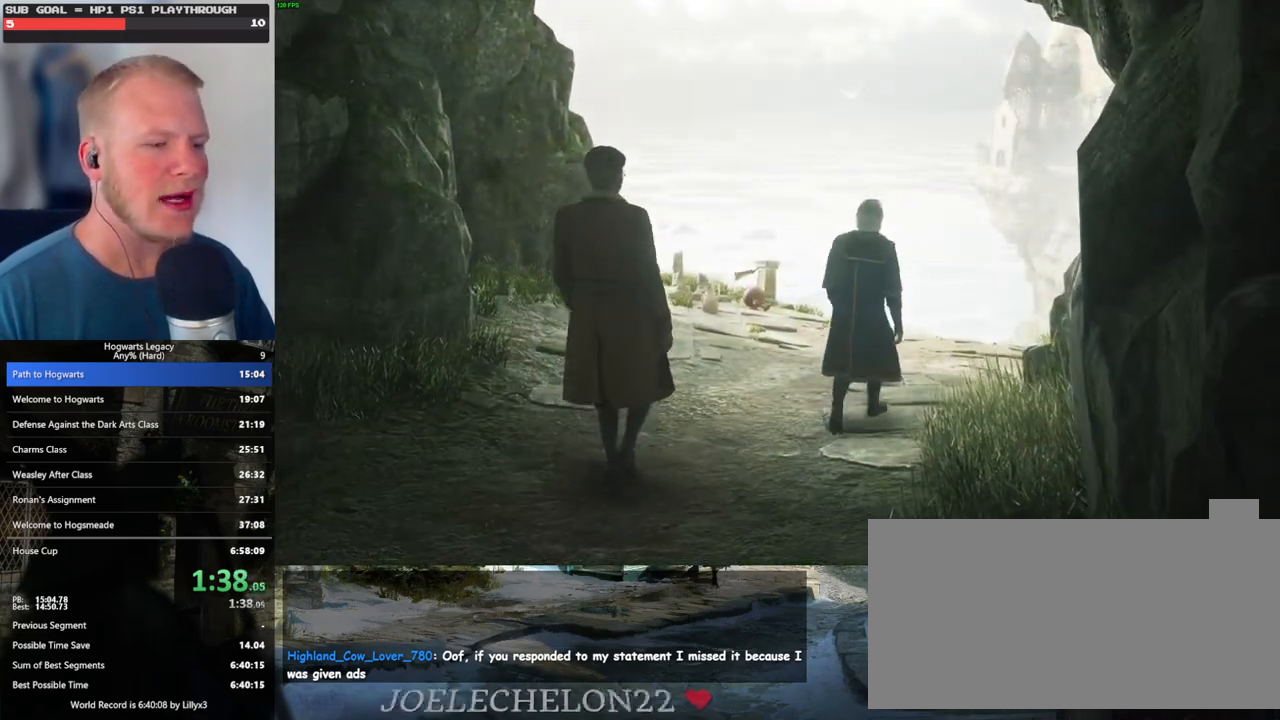
{"keys": ["w"], "mouse": [], "events": []}
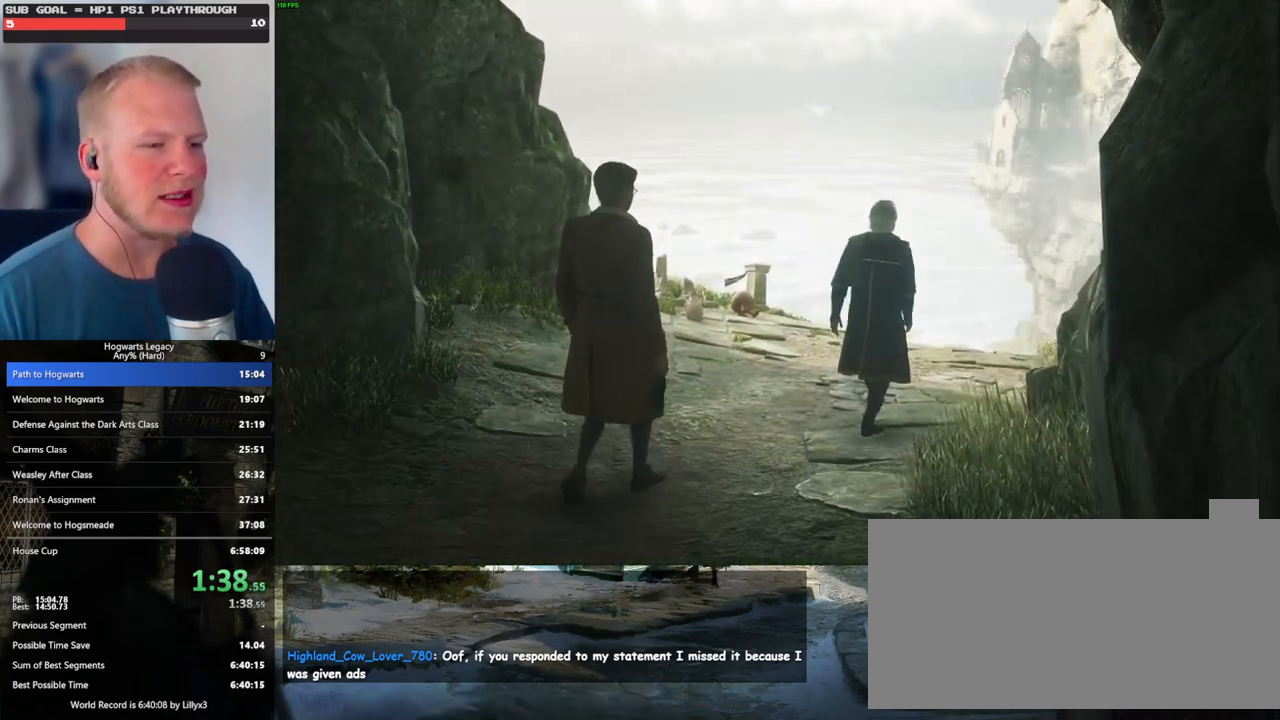
{"keys": ["w"], "mouse": [], "events": []}
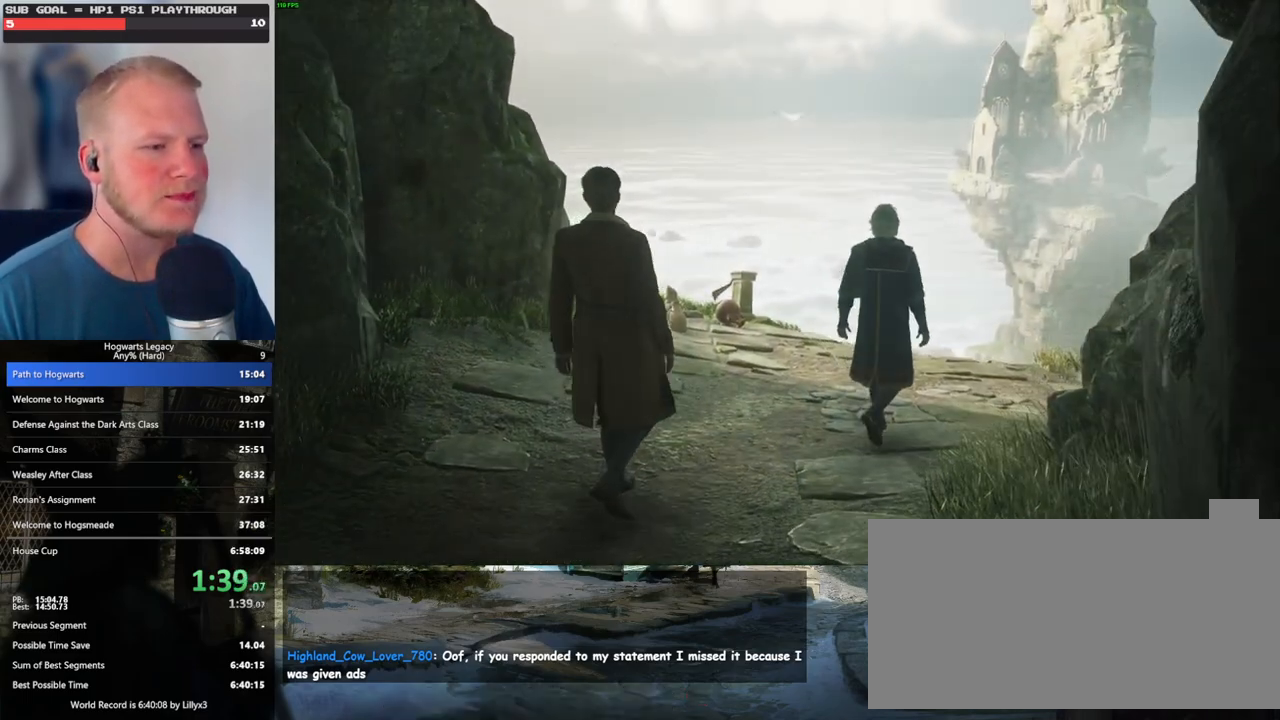
{"keys": ["w"], "mouse": [], "events": []}
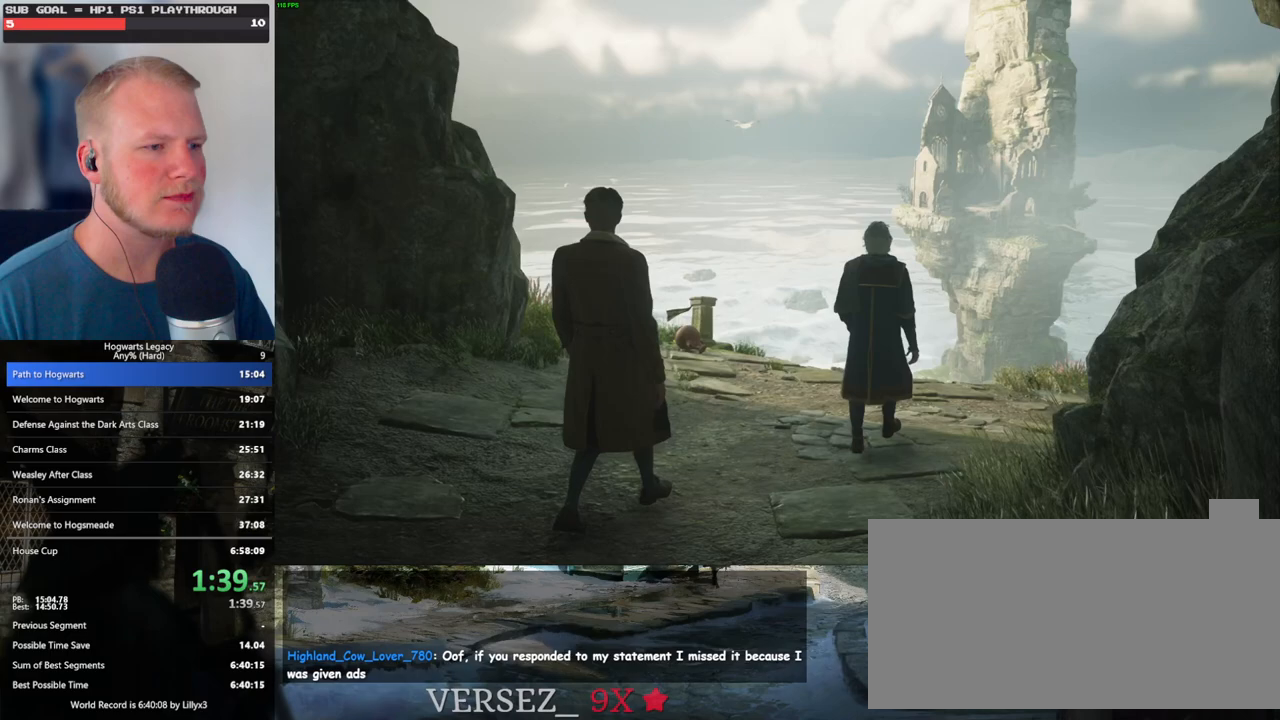
{"keys": ["w"], "mouse": [], "events": []}
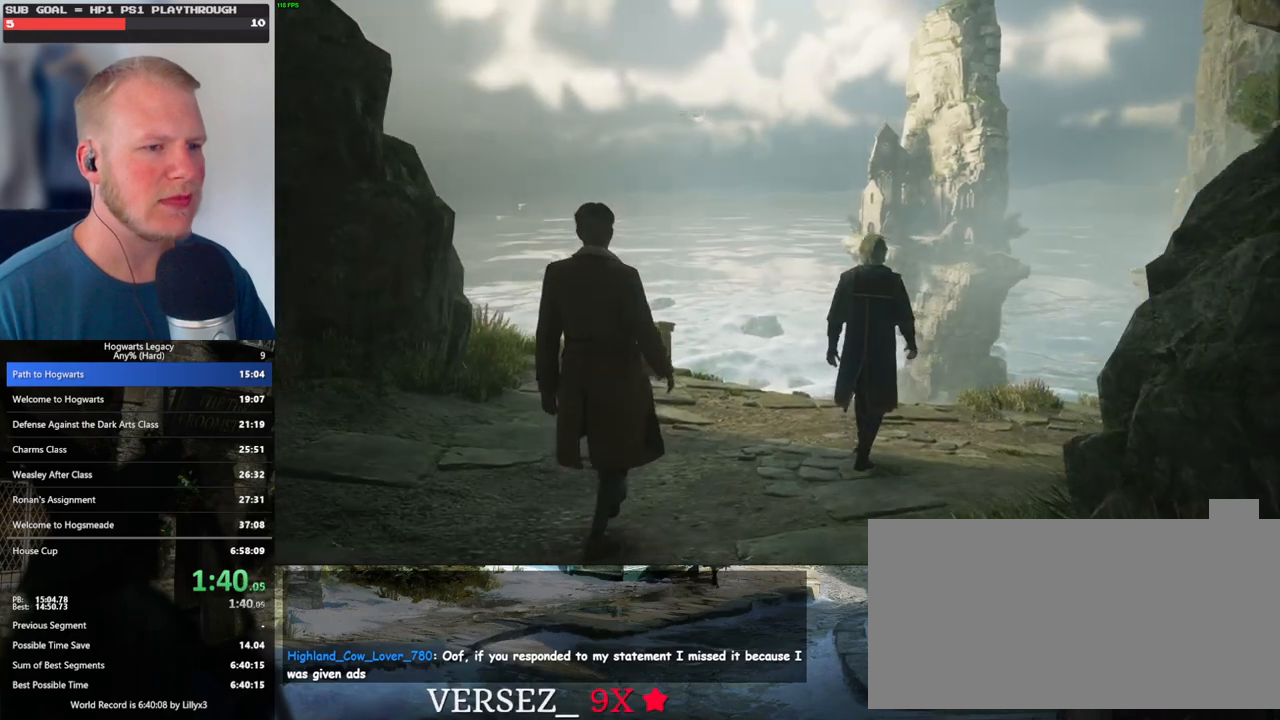
{"keys": [], "mouse": [], "events": [[167, "w", "up"]]}